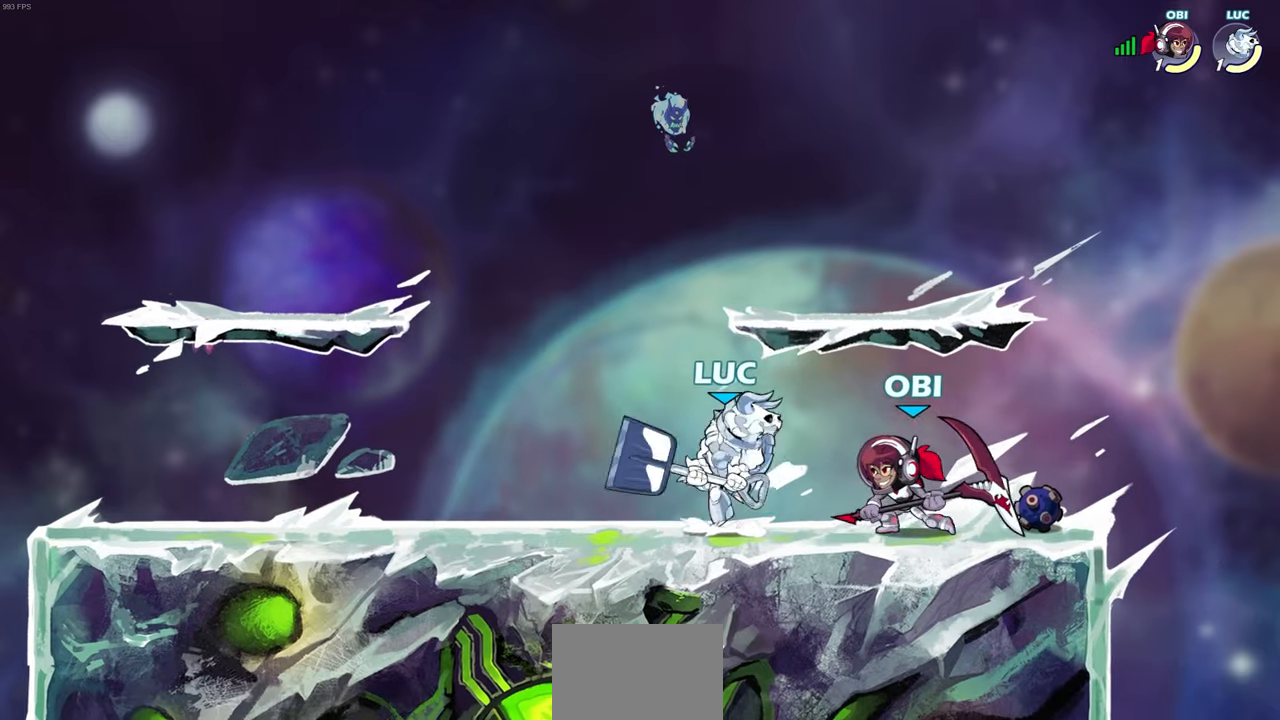
Gameplay with a controller (PlayStation layout); each line is a JSON object with the inputs held at the frame after it. "events" lists button and stick changes between this image and that frame as [ms after this image, input, new state], when the widget could be followed in between.
{"buttons": ["SQUARE"], "left_stick": "down", "right_stick": "center", "events": [[50, "CROSS", "up"], [250, "R2", "up"], [367, "left_stick", "down"], [433, "SQUARE", "down"]]}
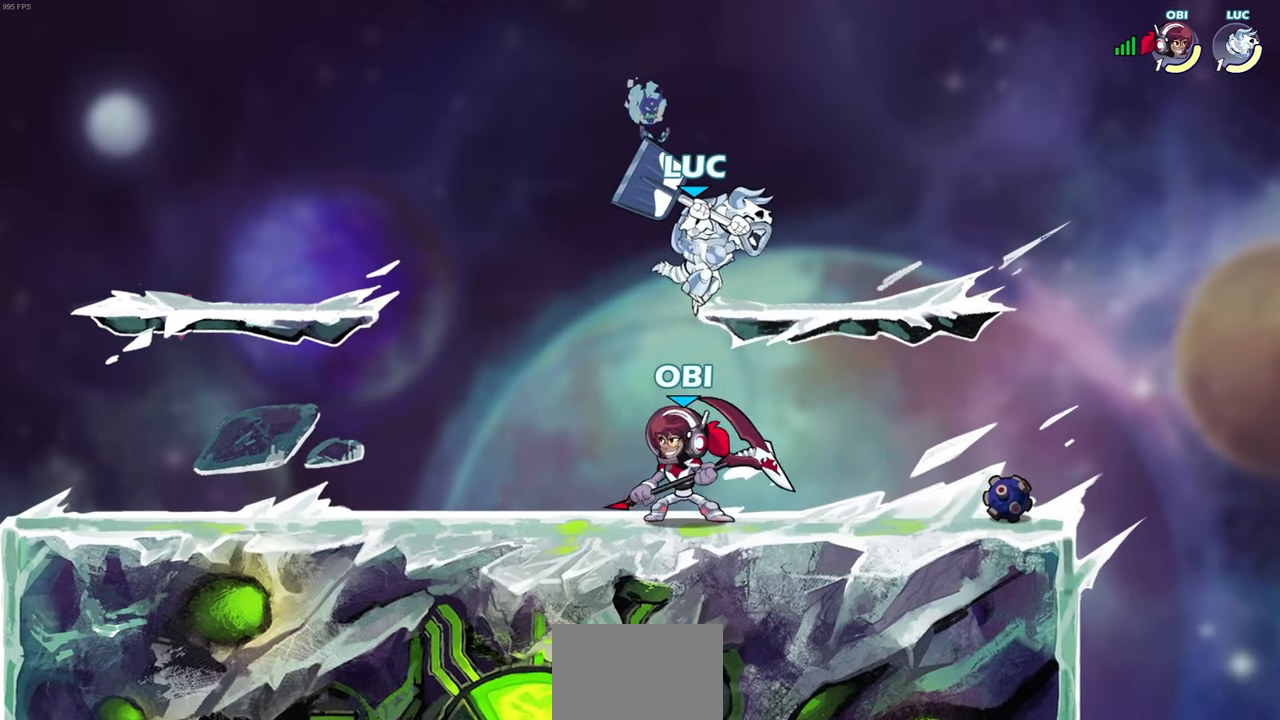
{"buttons": ["SQUARE"], "left_stick": "down-left", "right_stick": "center", "events": [[17, "left_stick", "down-left"], [33, "SQUARE", "up"], [483, "SQUARE", "down"]]}
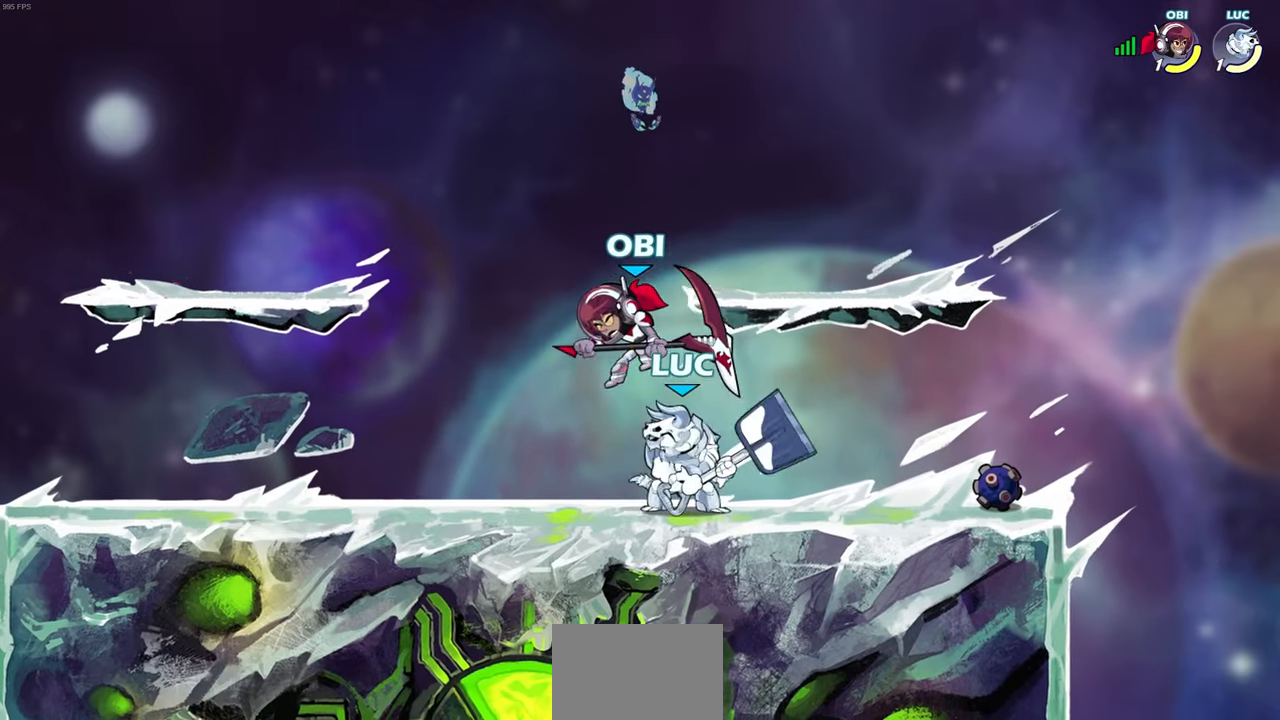
{"buttons": [], "left_stick": "left", "right_stick": "center", "events": [[50, "SQUARE", "up"], [100, "left_stick", "center"], [500, "left_stick", "left"]]}
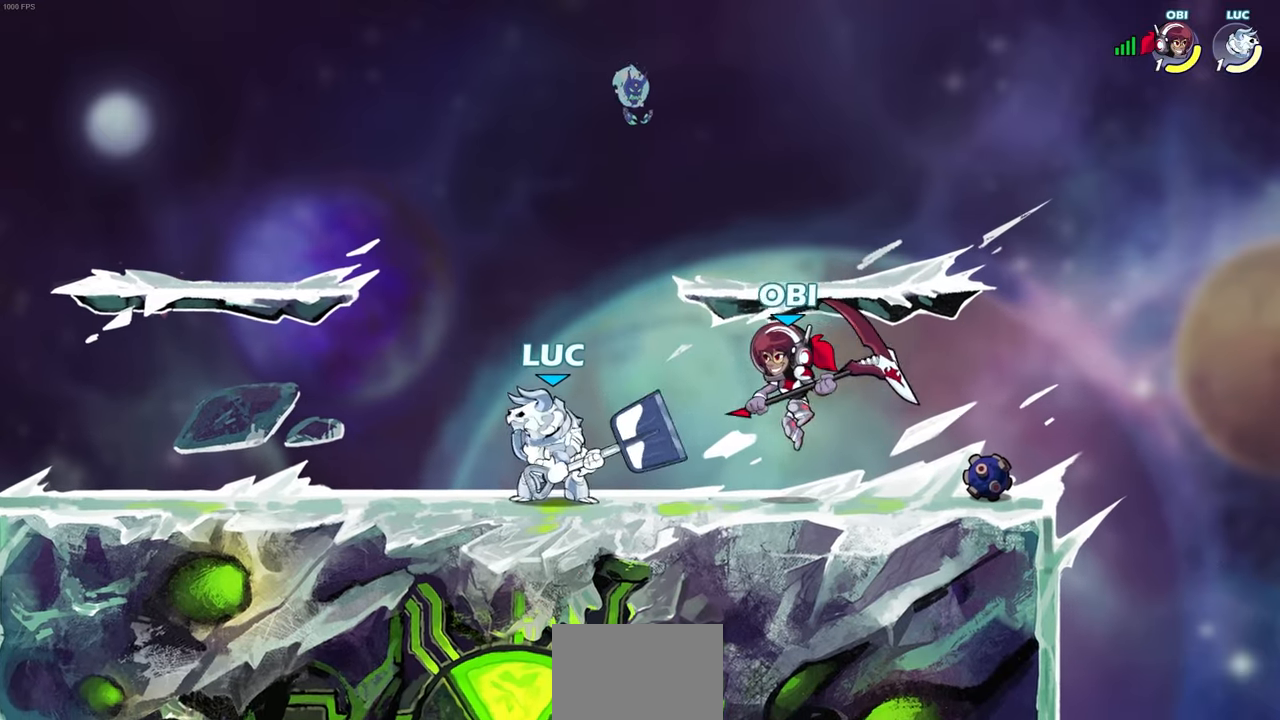
{"buttons": [], "left_stick": "left", "right_stick": "center", "events": [[100, "R2", "down"], [350, "R2", "up"]]}
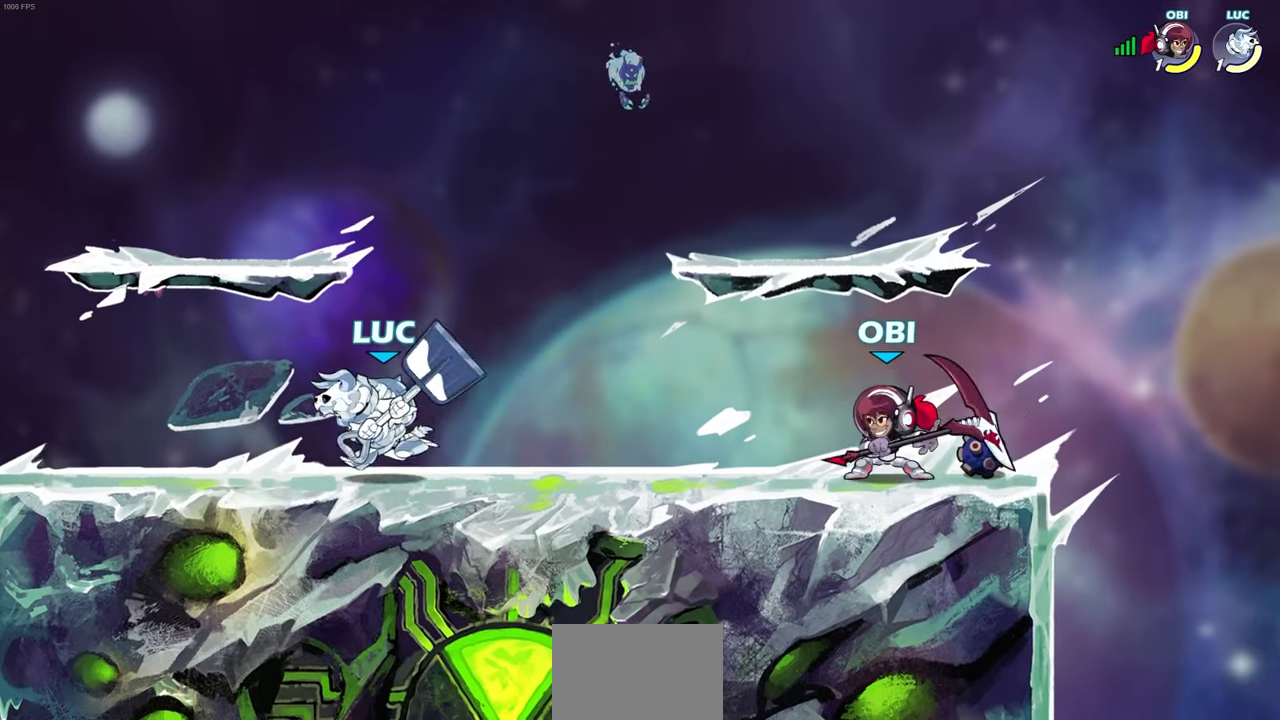
{"buttons": [], "left_stick": "center", "right_stick": "center", "events": [[217, "left_stick", "right"], [417, "left_stick", "center"]]}
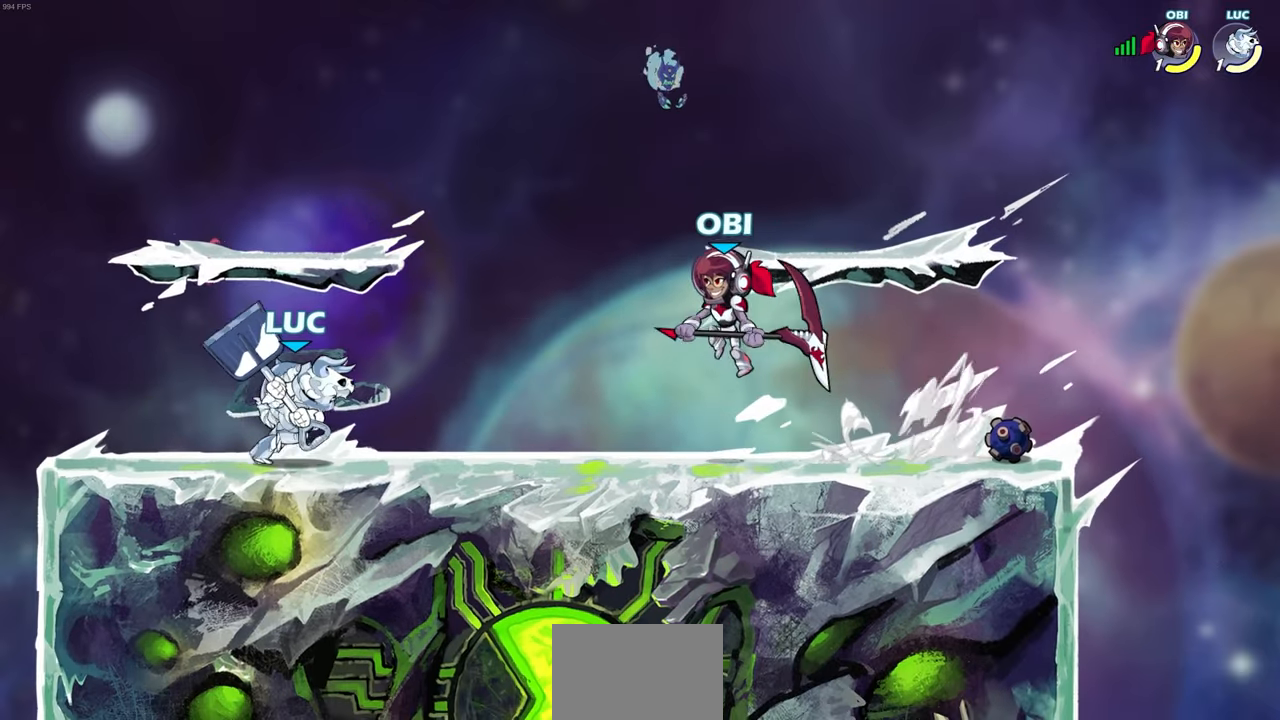
{"buttons": [], "left_stick": "center", "right_stick": "center", "events": [[317, "SQUARE", "down"], [400, "SQUARE", "up"]]}
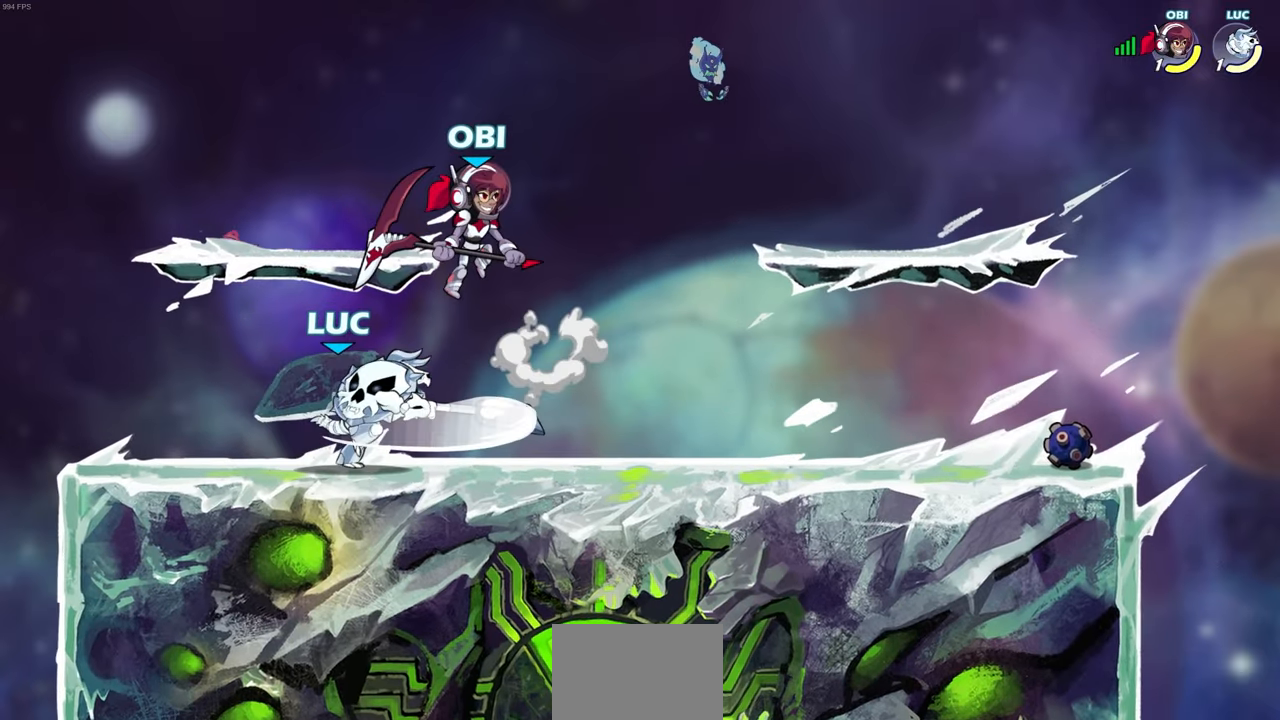
{"buttons": ["CROSS", "R2"], "left_stick": "up", "right_stick": "center", "events": [[150, "L1", "down"], [317, "left_stick", "right"], [367, "L1", "up"], [433, "CROSS", "down"], [450, "R2", "down"], [450, "left_stick", "up"]]}
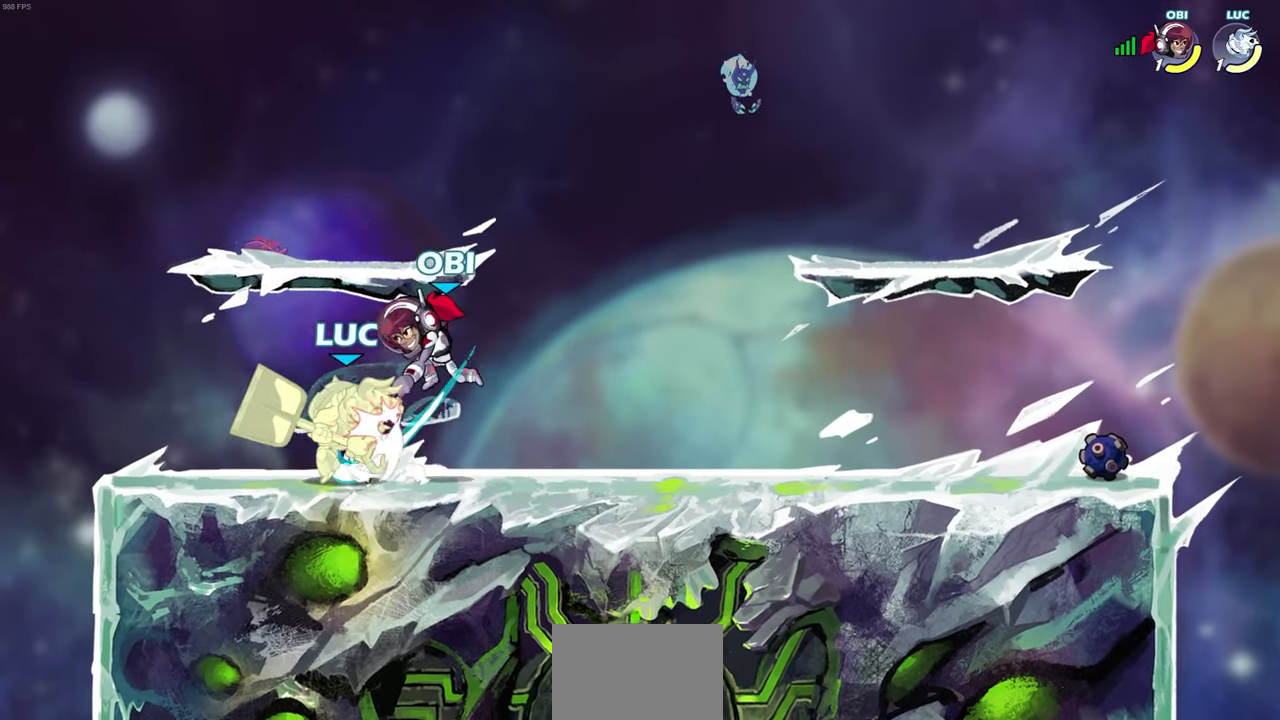
{"buttons": [], "left_stick": "center", "right_stick": "center", "events": [[17, "R1", "down"], [67, "CROSS", "up"], [67, "R1", "up"], [83, "left_stick", "up-left"], [167, "R1", "down"], [167, "R2", "up"], [233, "left_stick", "center"], [400, "R1", "up"]]}
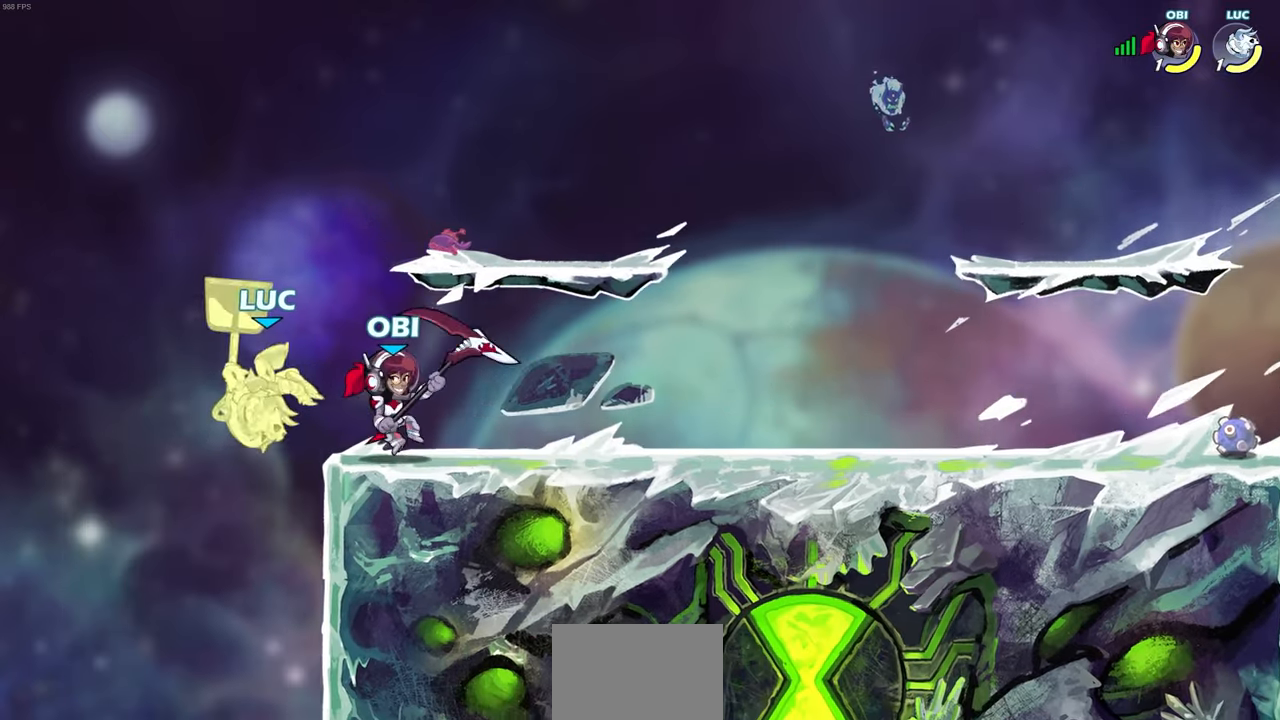
{"buttons": [], "left_stick": "right", "right_stick": "center", "events": [[200, "left_stick", "down"], [367, "left_stick", "right"]]}
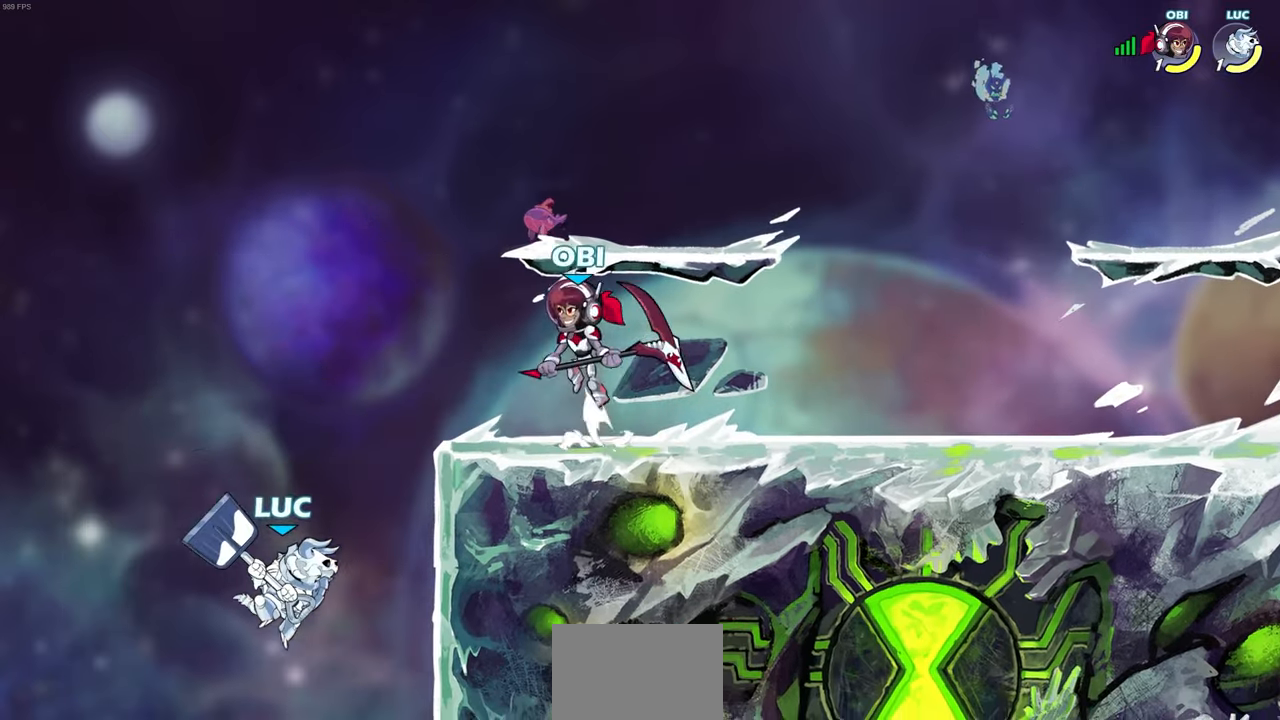
{"buttons": [], "left_stick": "right", "right_stick": "center", "events": [[133, "CROSS", "down"], [167, "CIRCLE", "down"], [167, "CROSS", "up"], [233, "left_stick", "center"], [267, "CIRCLE", "up"], [450, "left_stick", "right"]]}
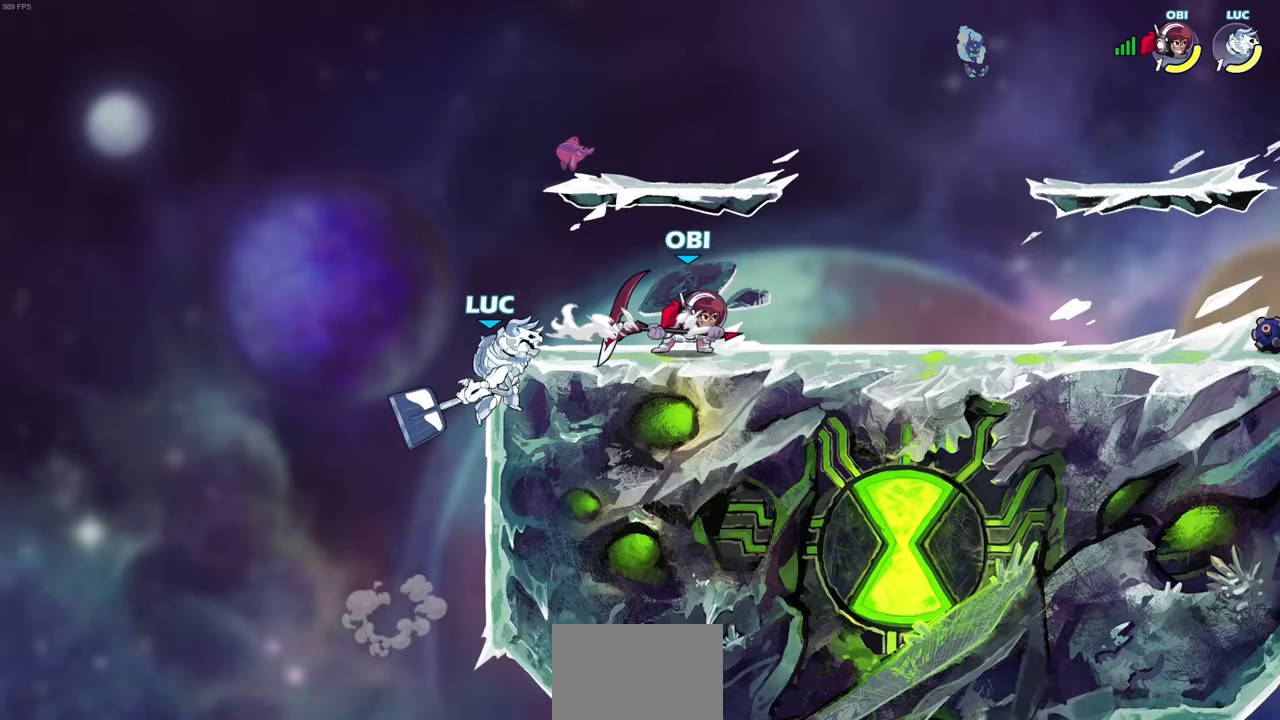
{"buttons": [], "left_stick": "up", "right_stick": "center", "events": [[217, "left_stick", "up-left"], [267, "left_stick", "left"], [483, "left_stick", "up"]]}
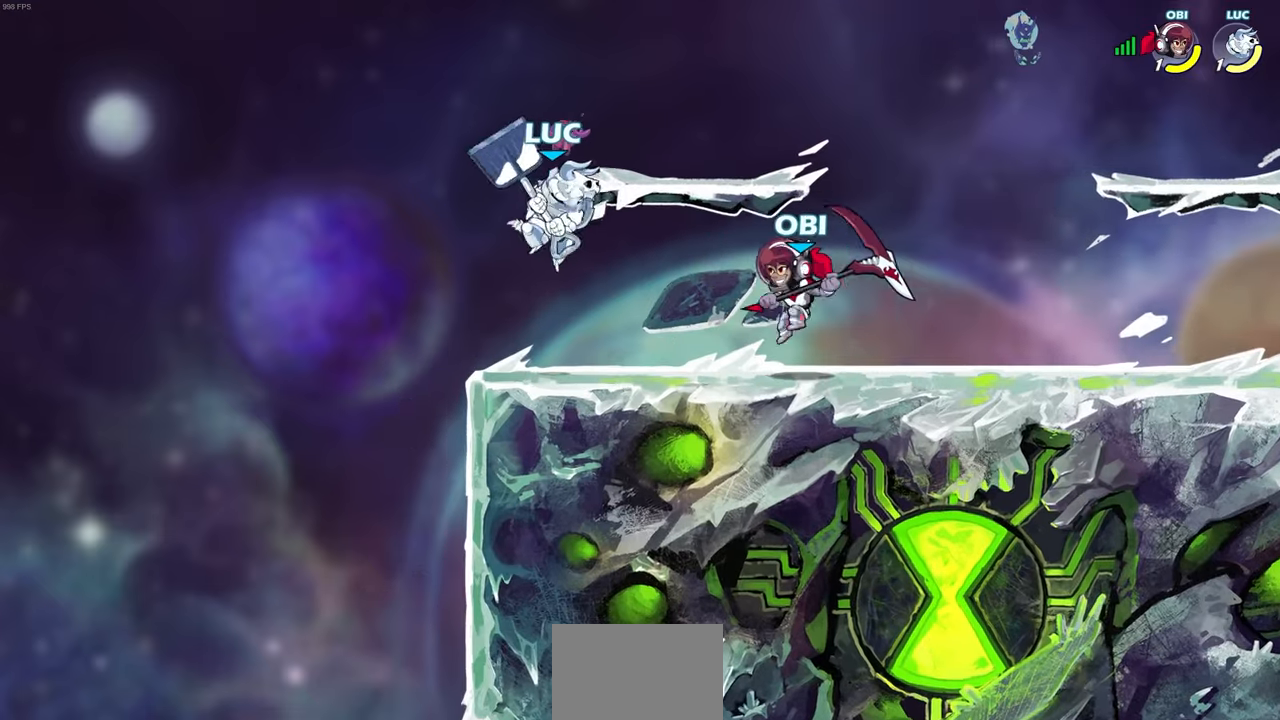
{"buttons": ["R2"], "left_stick": "right", "right_stick": "center", "events": [[133, "left_stick", "down-right"], [333, "left_stick", "right"], [450, "R2", "down"]]}
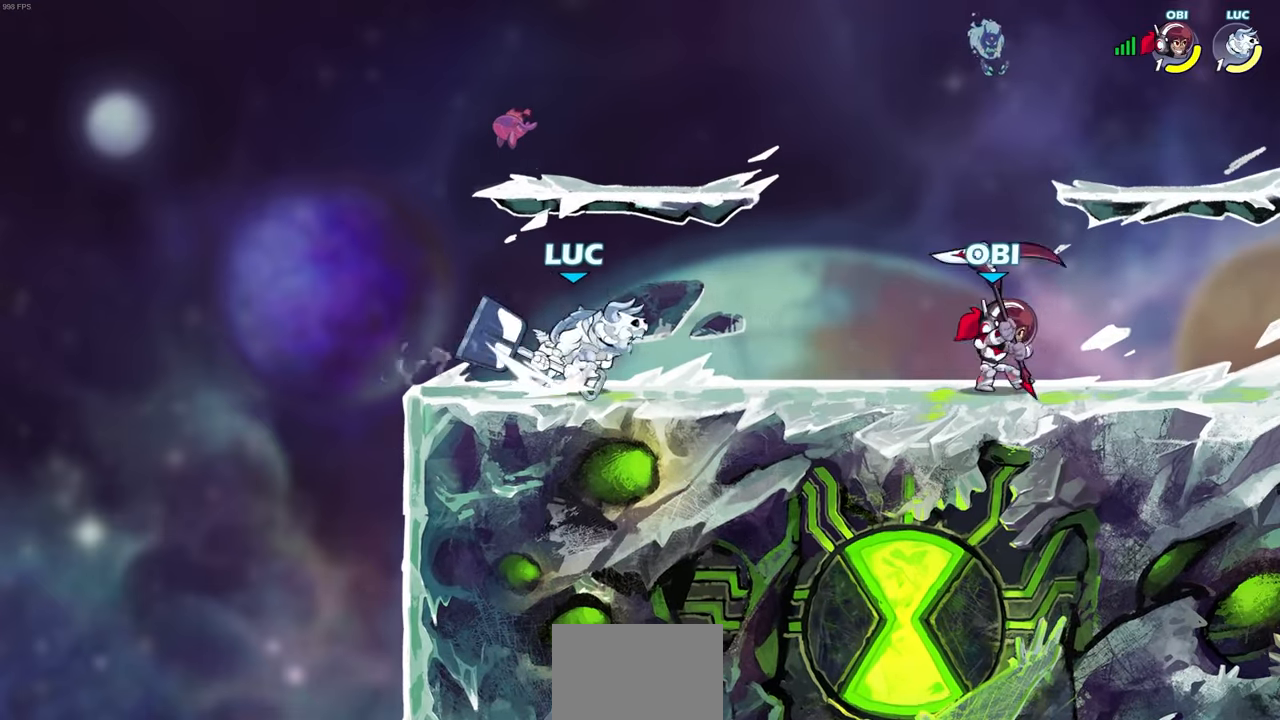
{"buttons": [], "left_stick": "center", "right_stick": "center", "events": [[17, "SQUARE", "down"], [100, "R2", "up"], [133, "SQUARE", "up"], [133, "left_stick", "center"]]}
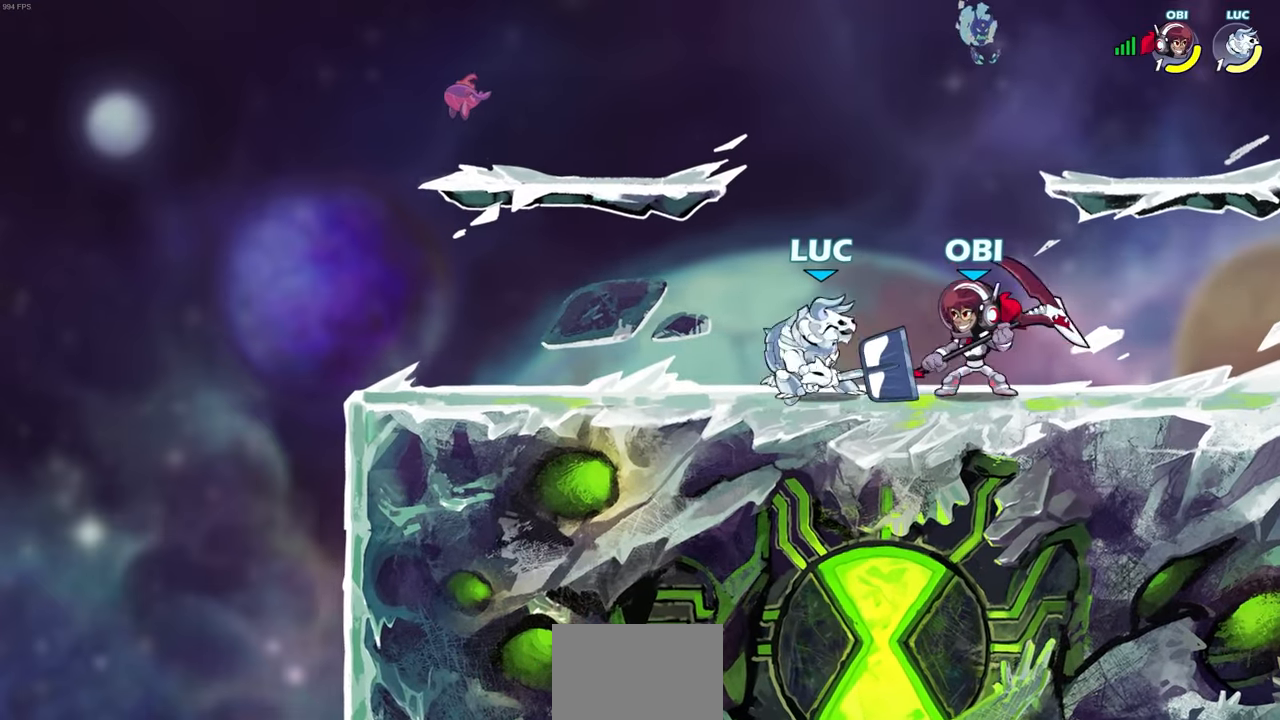
{"buttons": [], "left_stick": "center", "right_stick": "center", "events": [[200, "SQUARE", "down"], [317, "SQUARE", "up"]]}
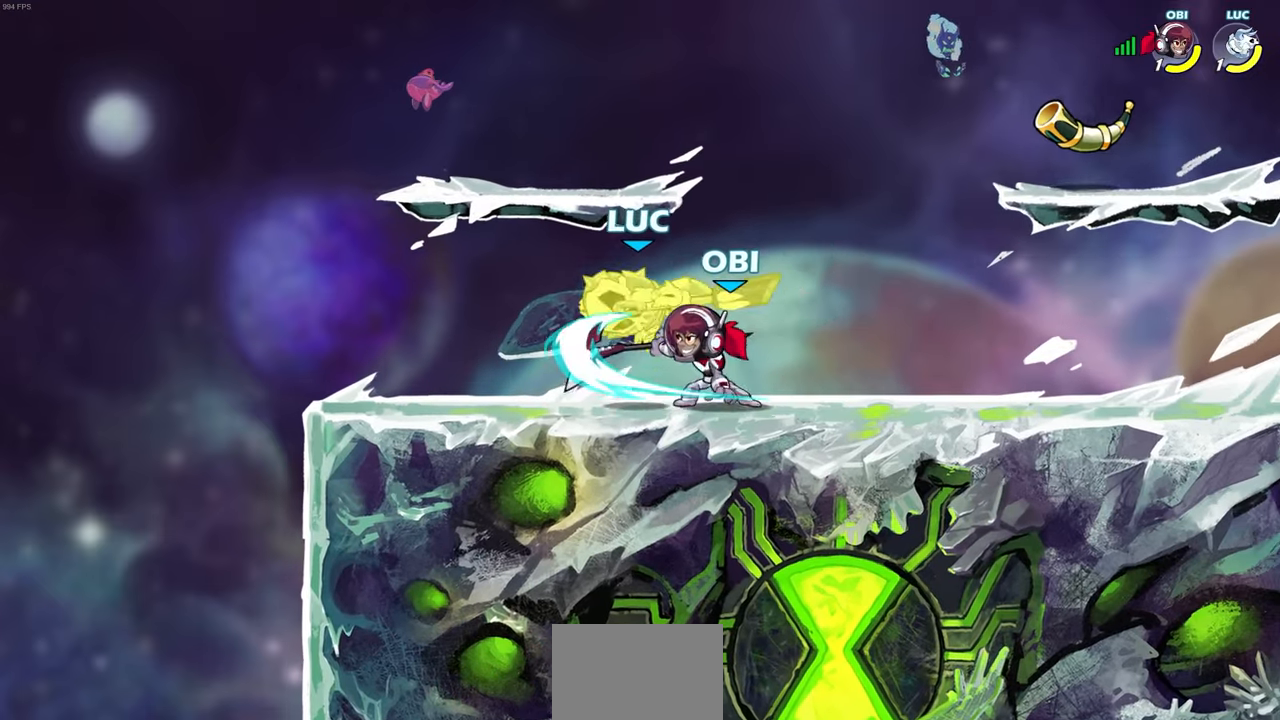
{"buttons": [], "left_stick": "down-right", "right_stick": "center", "events": [[50, "left_stick", "up-left"], [233, "left_stick", "up"], [283, "CROSS", "down"], [283, "R2", "down"], [467, "CROSS", "up"], [500, "R2", "up"], [500, "left_stick", "down-right"]]}
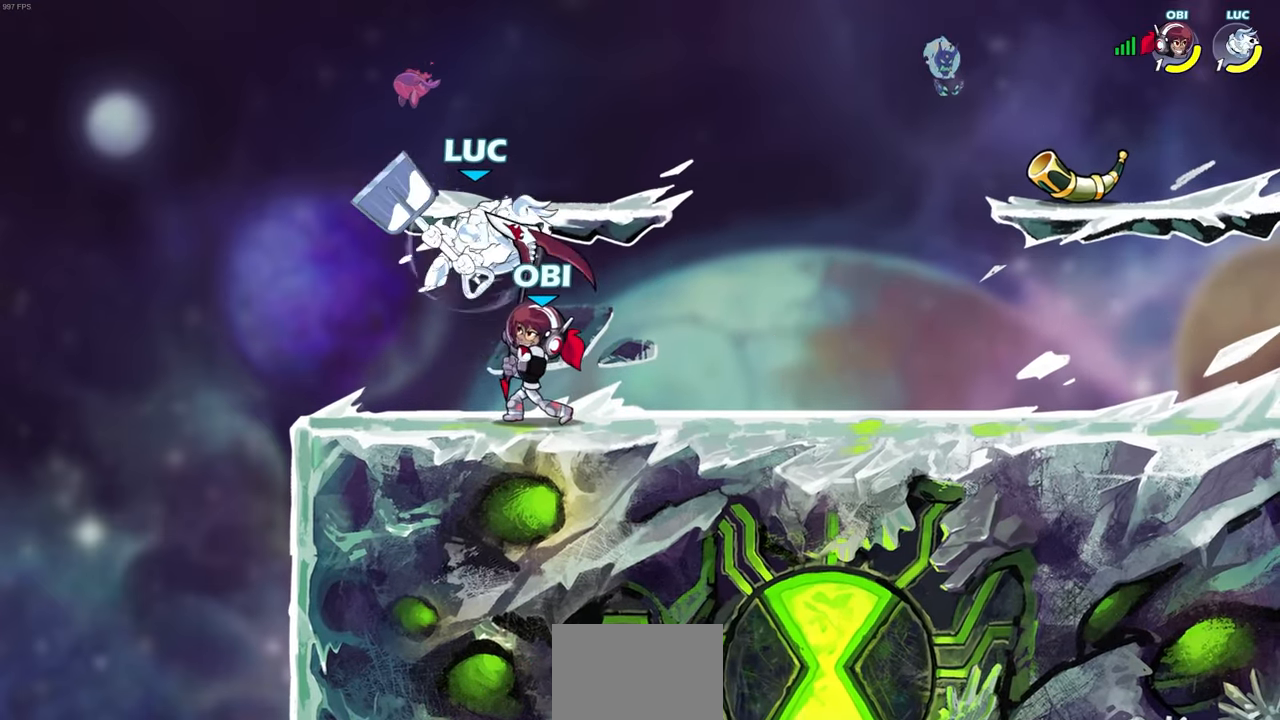
{"buttons": [], "left_stick": "down", "right_stick": "center", "events": [[17, "left_stick", "down"], [83, "SQUARE", "down"], [183, "SQUARE", "up"]]}
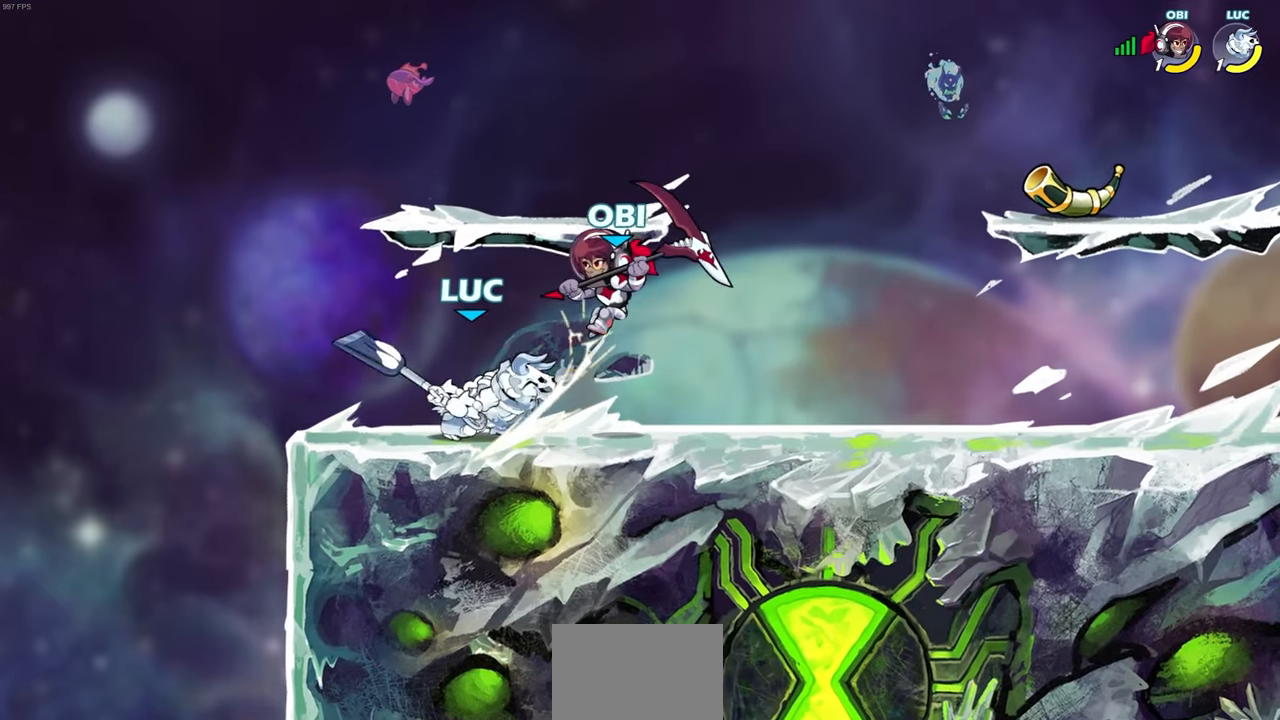
{"buttons": [], "left_stick": "center", "right_stick": "center", "events": [[83, "SQUARE", "down"], [167, "SQUARE", "up"], [233, "left_stick", "center"]]}
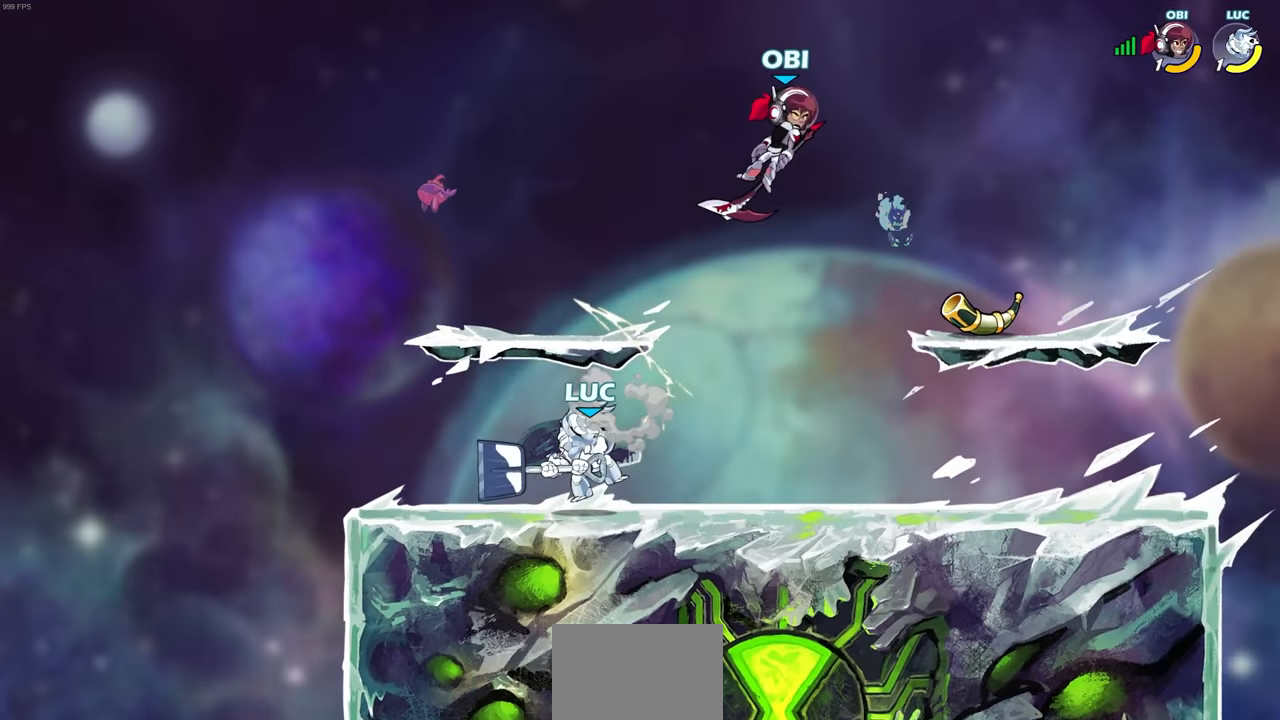
{"buttons": [], "left_stick": "right", "right_stick": "center", "events": [[183, "left_stick", "right"]]}
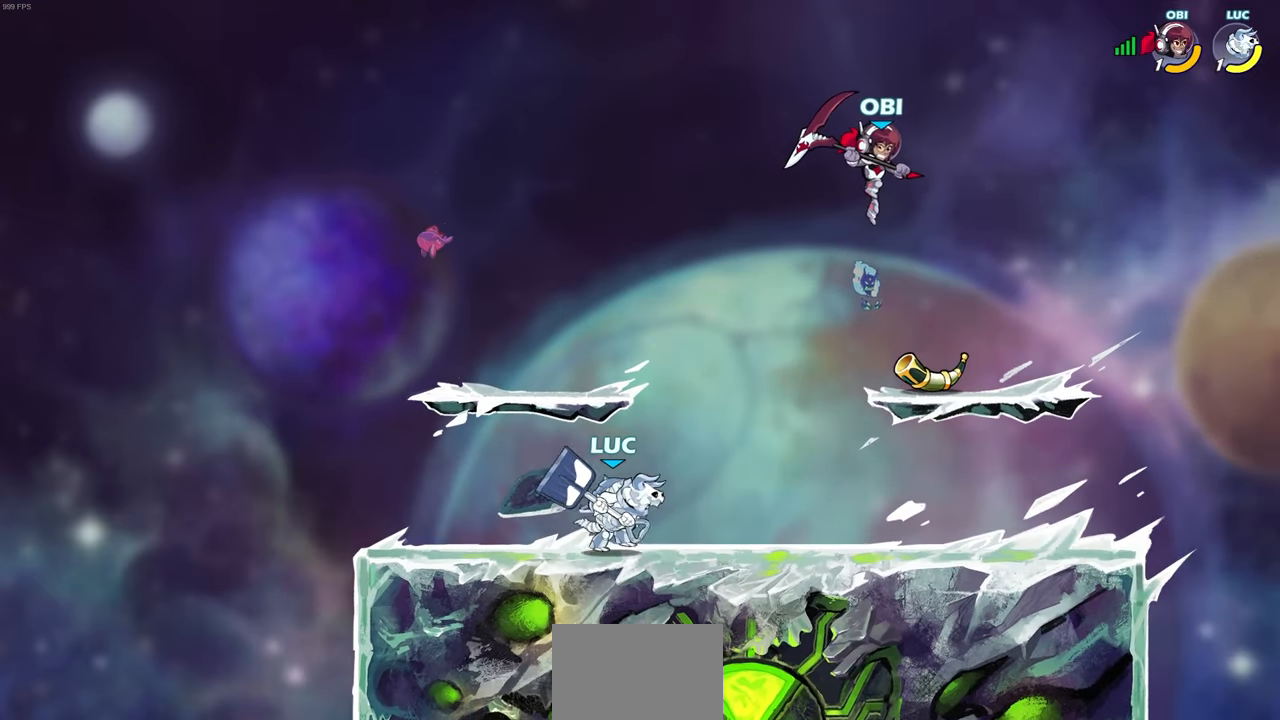
{"buttons": [], "left_stick": "right", "right_stick": "center", "events": []}
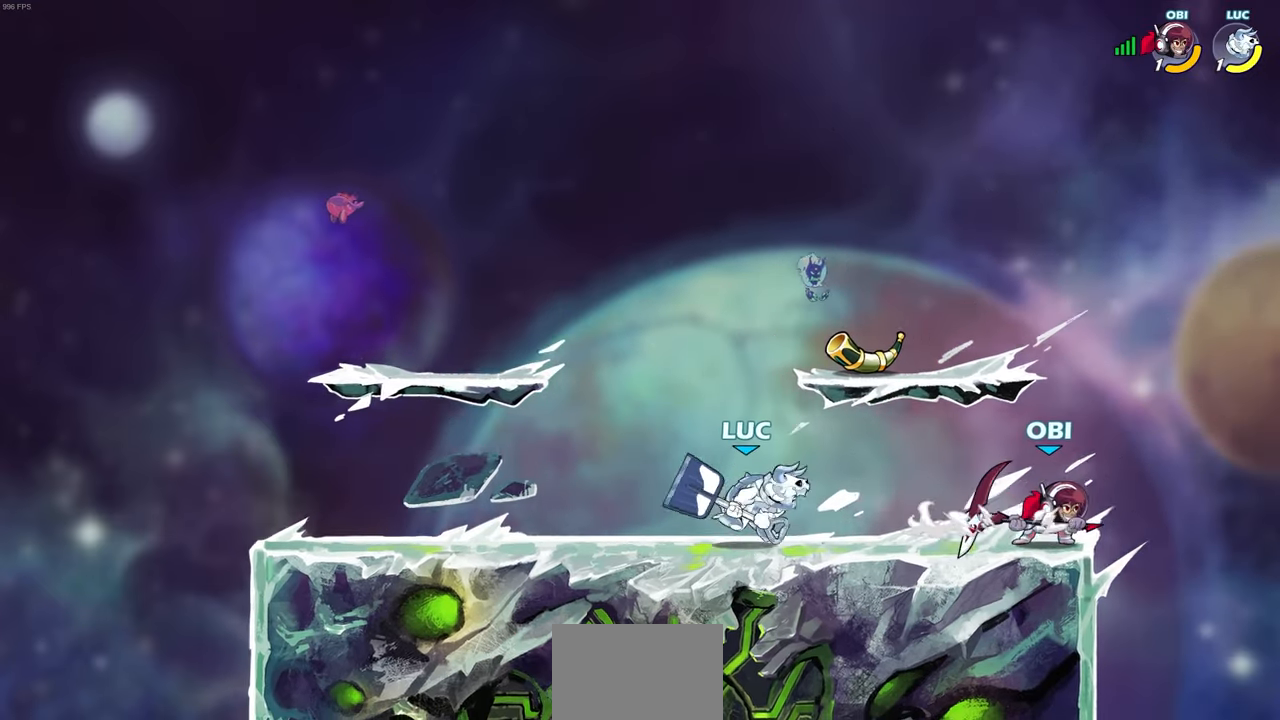
{"buttons": [], "left_stick": "center", "right_stick": "center", "events": [[17, "CIRCLE", "down"], [100, "CIRCLE", "up"], [100, "left_stick", "center"]]}
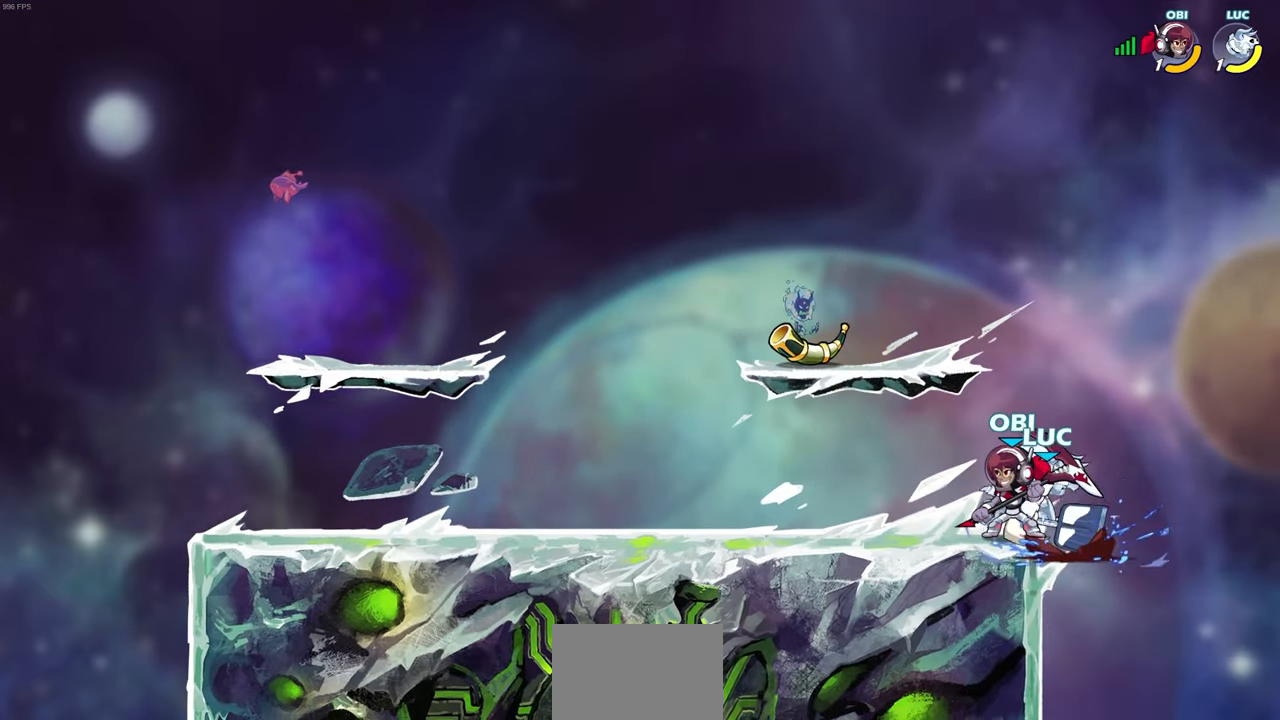
{"buttons": [], "left_stick": "left", "right_stick": "center", "events": [[133, "left_stick", "left"]]}
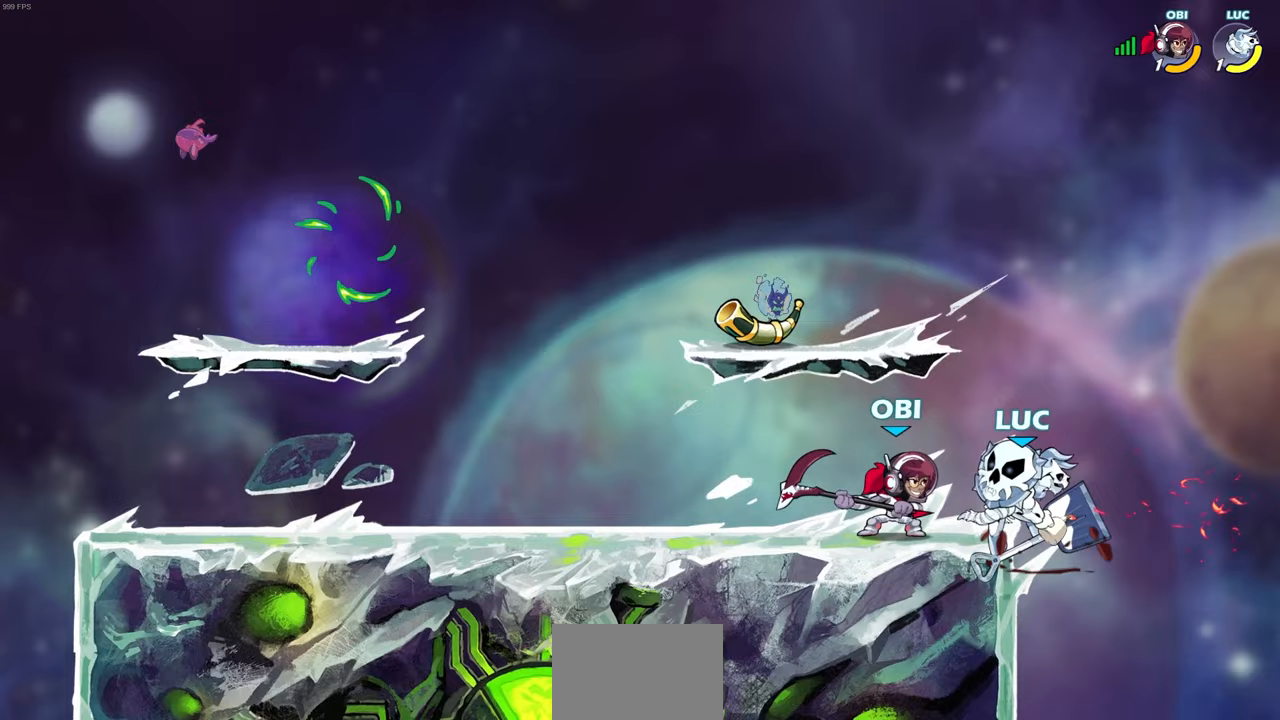
{"buttons": [], "left_stick": "up-right", "right_stick": "center", "events": [[133, "left_stick", "down-left"], [350, "left_stick", "up-left"], [483, "left_stick", "up-right"]]}
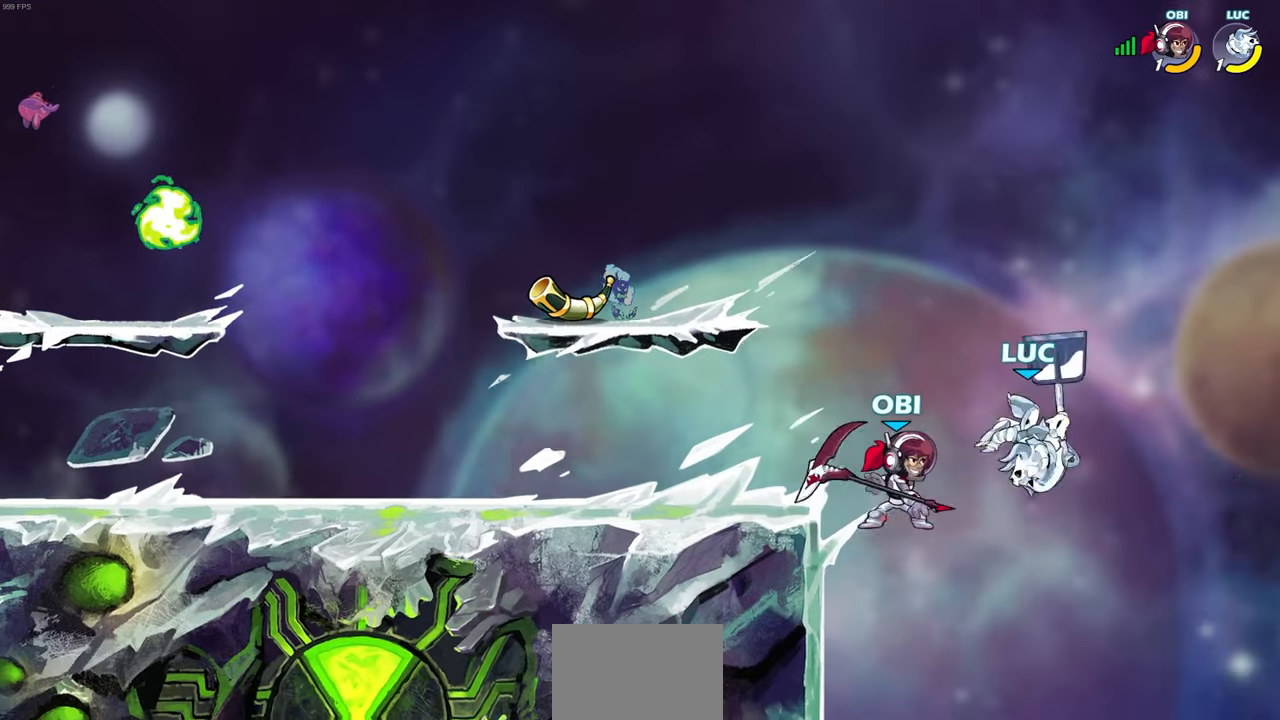
{"buttons": [], "left_stick": "left", "right_stick": "center", "events": [[50, "left_stick", "down-right"], [133, "left_stick", "down-left"], [183, "R1", "down"], [183, "R2", "down"], [367, "R1", "up"], [367, "R2", "up"], [383, "left_stick", "left"]]}
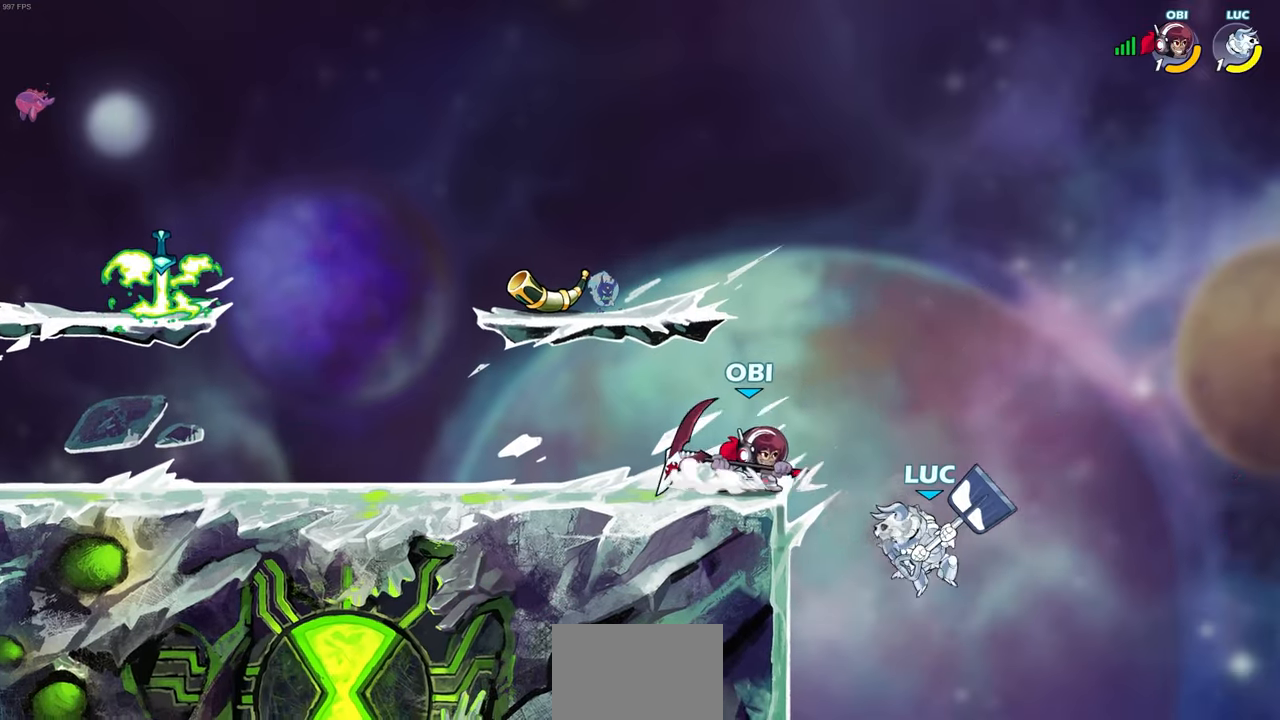
{"buttons": [], "left_stick": "left", "right_stick": "center", "events": [[83, "CIRCLE", "down"], [183, "CIRCLE", "up"]]}
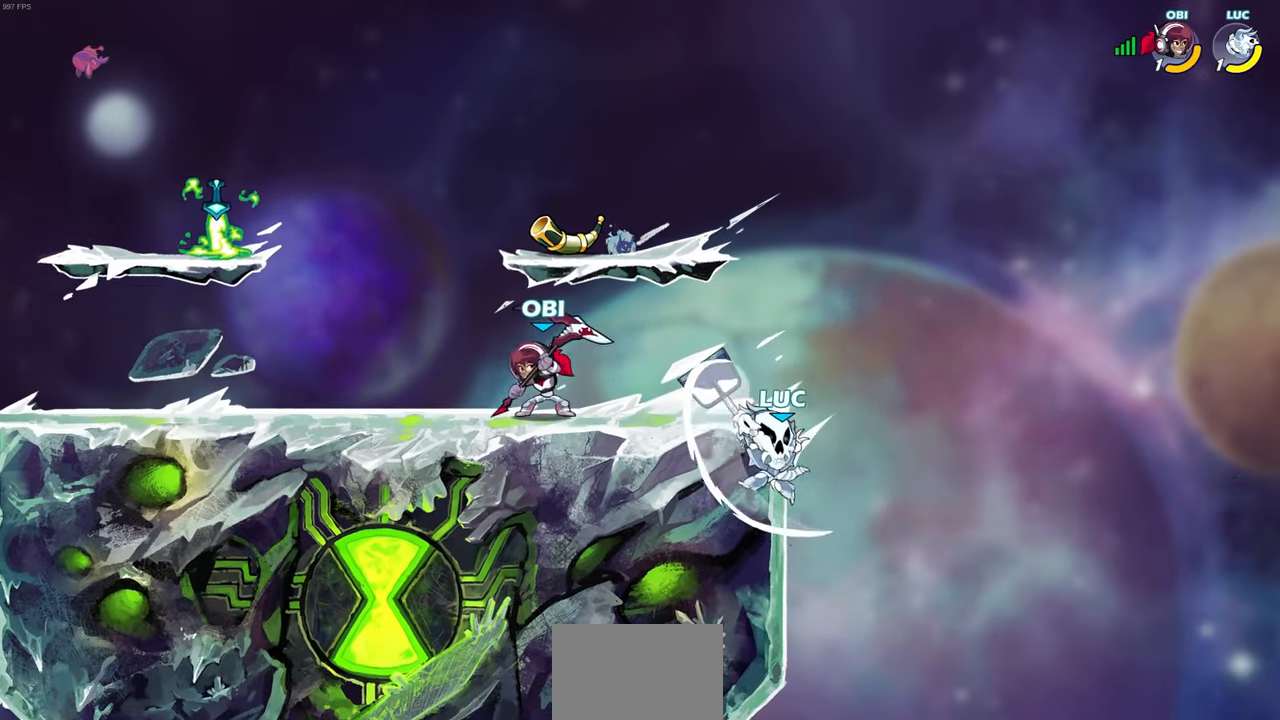
{"buttons": [], "left_stick": "center", "right_stick": "center", "events": [[167, "left_stick", "up"], [250, "left_stick", "up-right"], [350, "left_stick", "center"]]}
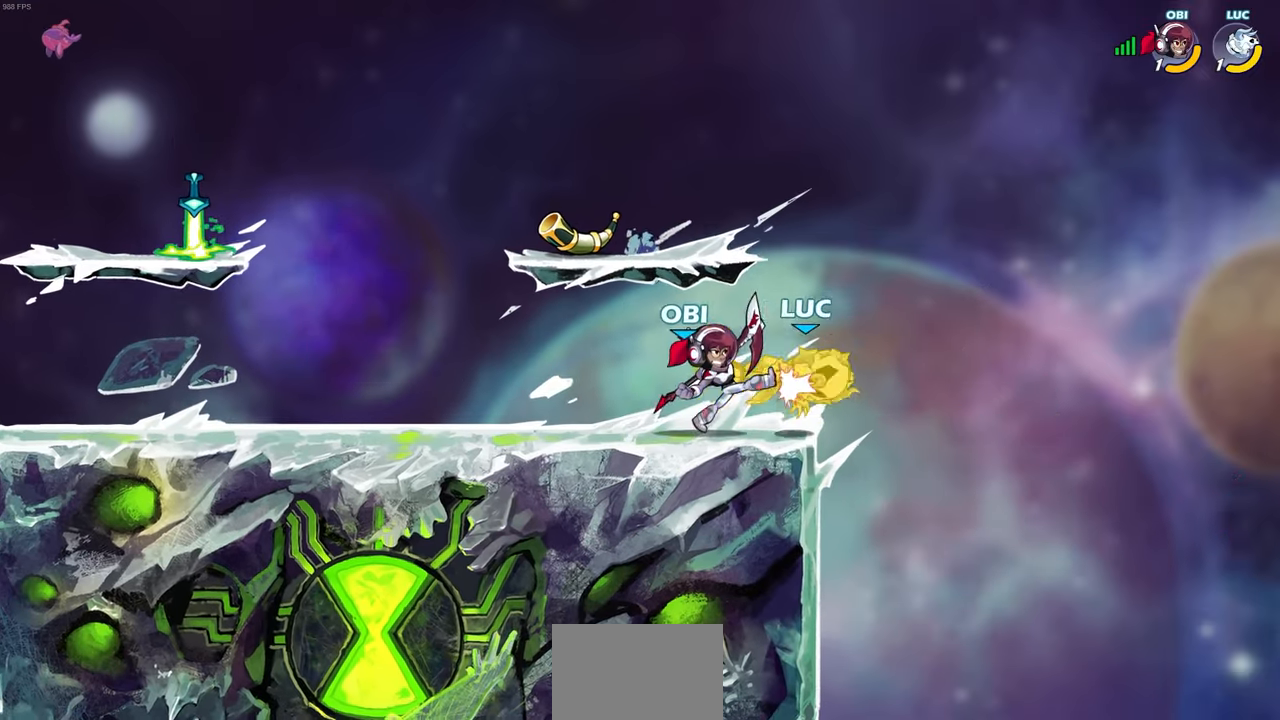
{"buttons": ["CROSS", "R2"], "left_stick": "up-left", "right_stick": "center", "events": [[200, "left_stick", "right"], [333, "R2", "down"], [350, "CROSS", "down"], [383, "left_stick", "up"], [433, "left_stick", "up-left"]]}
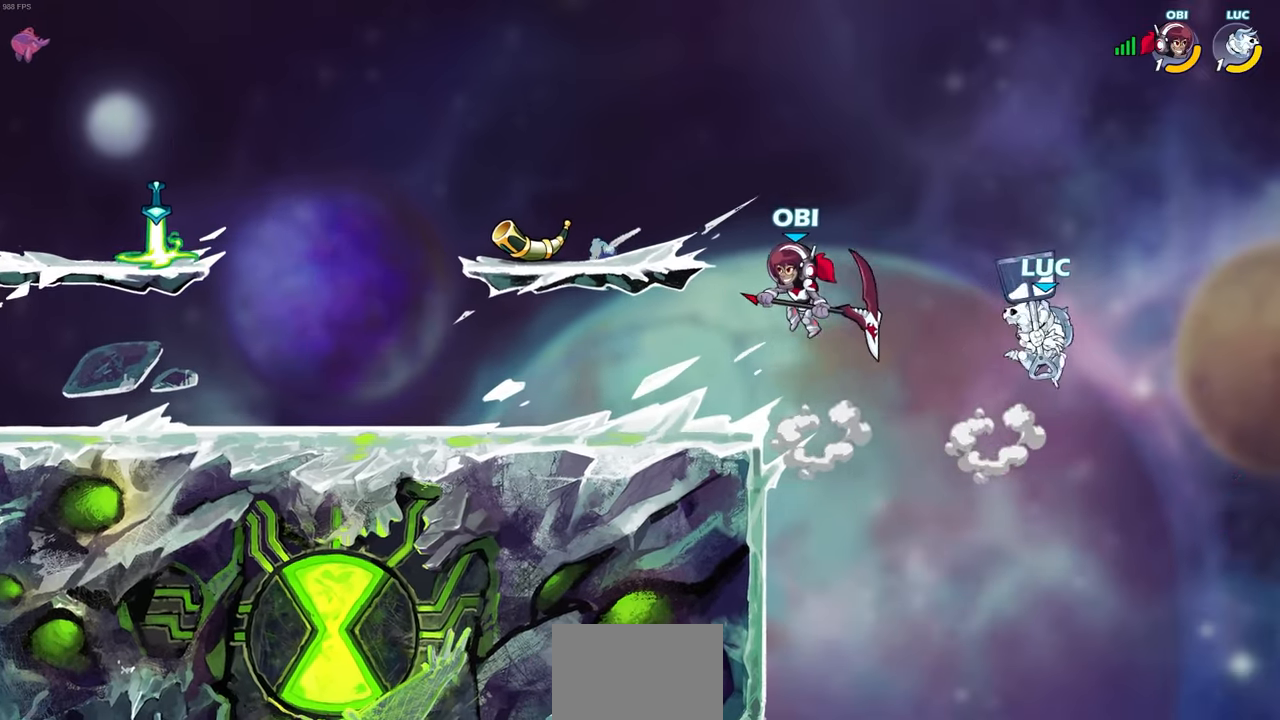
{"buttons": [], "left_stick": "up-left", "right_stick": "center", "events": [[17, "CROSS", "up"], [50, "R2", "up"], [217, "CROSS", "down"], [417, "CROSS", "up"]]}
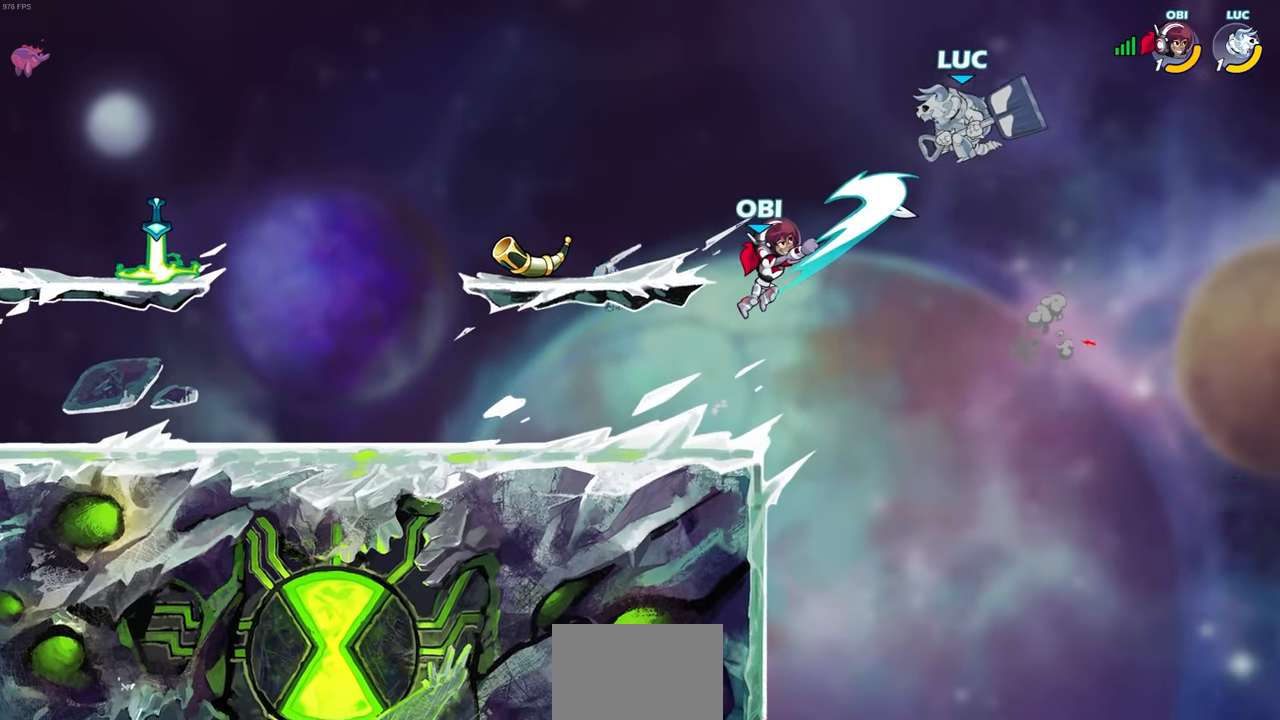
{"buttons": ["SQUARE"], "left_stick": "down-left", "right_stick": "center", "events": [[50, "left_stick", "up-right"], [267, "left_stick", "up-left"], [350, "left_stick", "down-left"], [483, "SQUARE", "down"]]}
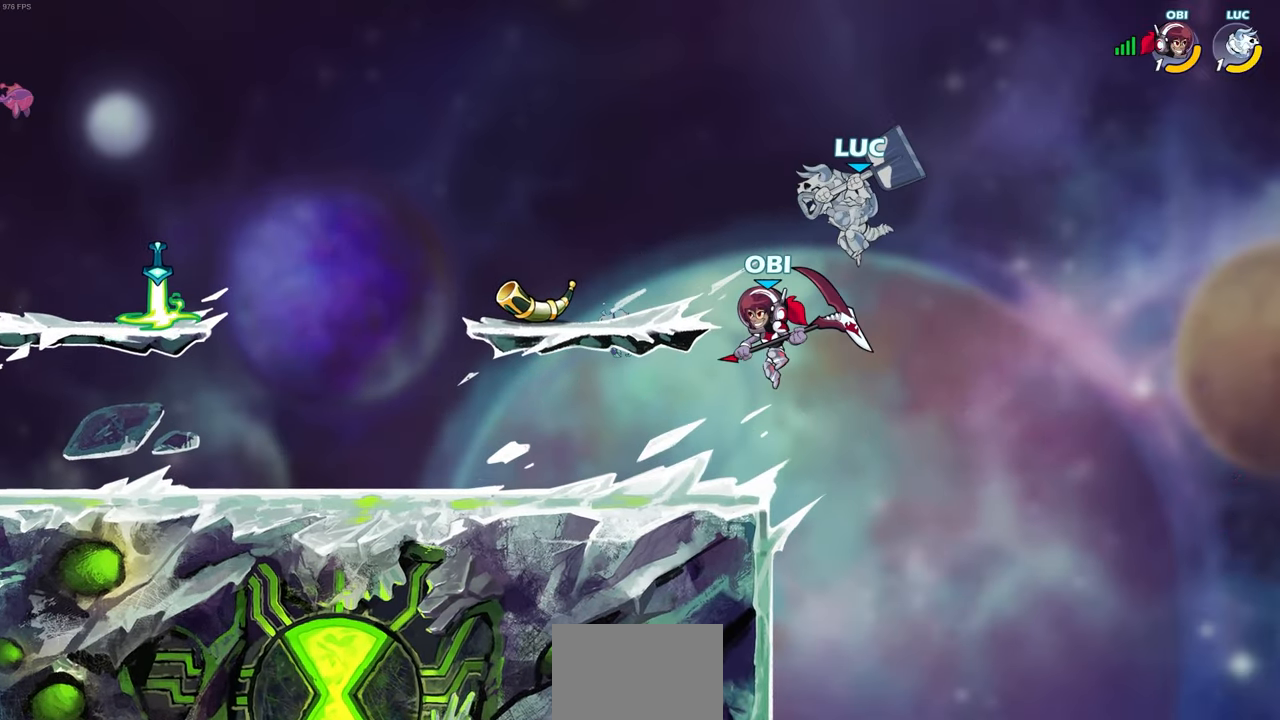
{"buttons": [], "left_stick": "down-left", "right_stick": "center", "events": [[117, "SQUARE", "up"]]}